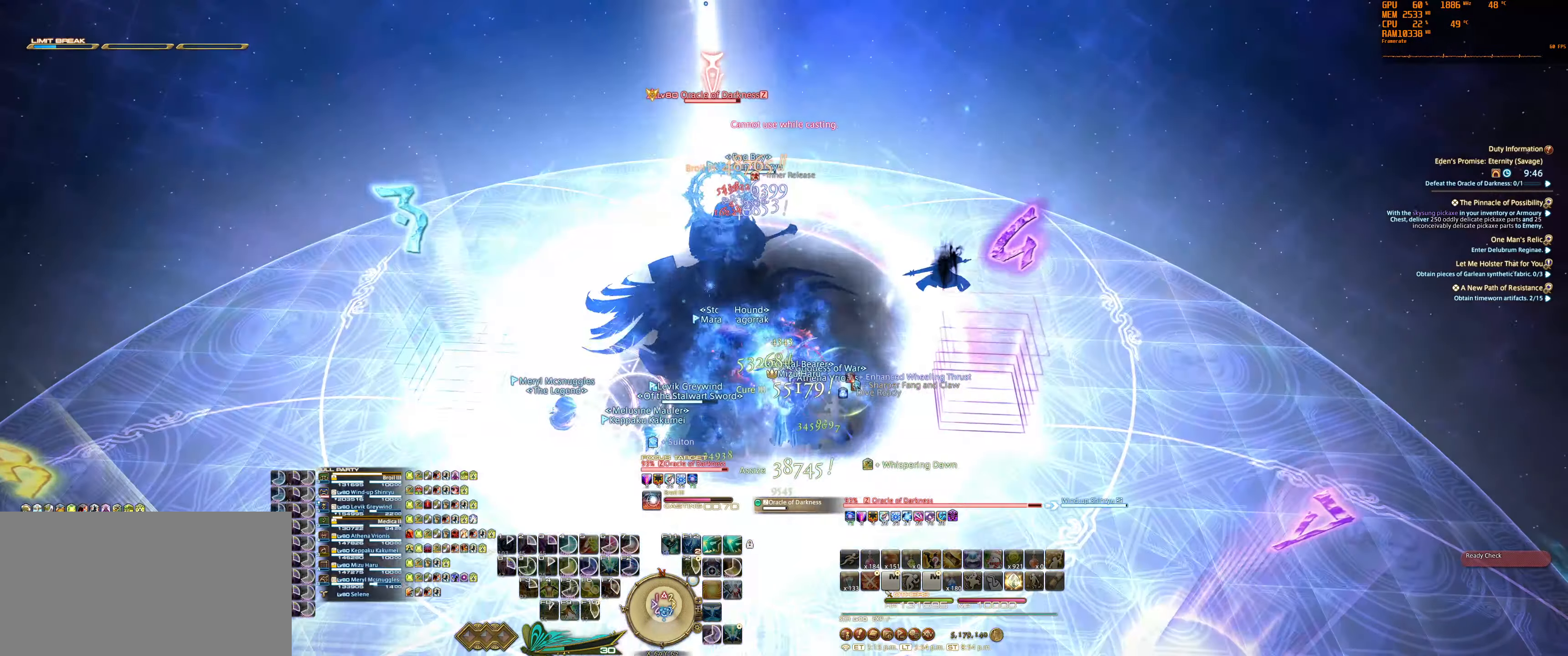
Gameplay with keyboard and mouse; each line is a JSON object with the keys and mouse buttons held at the frame after it. "events" lists presses ("down") and releases ("up") of "0", "1", "2", "3", "4", "5", "6", "7", "8", "9", "a", "alt_l", "alt_r", "b", "backslash", "backspace", "c", "caps_lock", "ctrl_l", "ctrl_r", "d", "e", "equals", "escape", "f", "f1", "f10", "f11", "f12", "f2", "f3", "f4", "f5", "f6", "f7", "f8", "f9", "g", "h", "j", "lbracket", "m", "minus", "n", "q", "r", "rbracket", "return", "s", "semicolon", "shift_l", "shift_r", "space", "super_l", "super_r", "t", "tab", "tilde", "u", "v", "w", "x", "y", "z", "mouse_left", "mouse_wheel", "mouse_right", "mouse_mb4" and "mouse_mb5" between this image and that frame as [ms after this image, input, new state], when the widget could be followed in between. "mouse_left", "mouse_wheel", "mouse_right", "mouse_mb4", "mouse_mb5" = the "left", "wheel", "right", "mb4", "mb5" buttons of the "mouse" list. No other keys are recorded. "wheel" means that the mouse wheel is clicked or scrolled. Mouse movement is not recorded.
{"keys": [], "mouse": [], "events": [[200, "mouse_right", "up"]]}
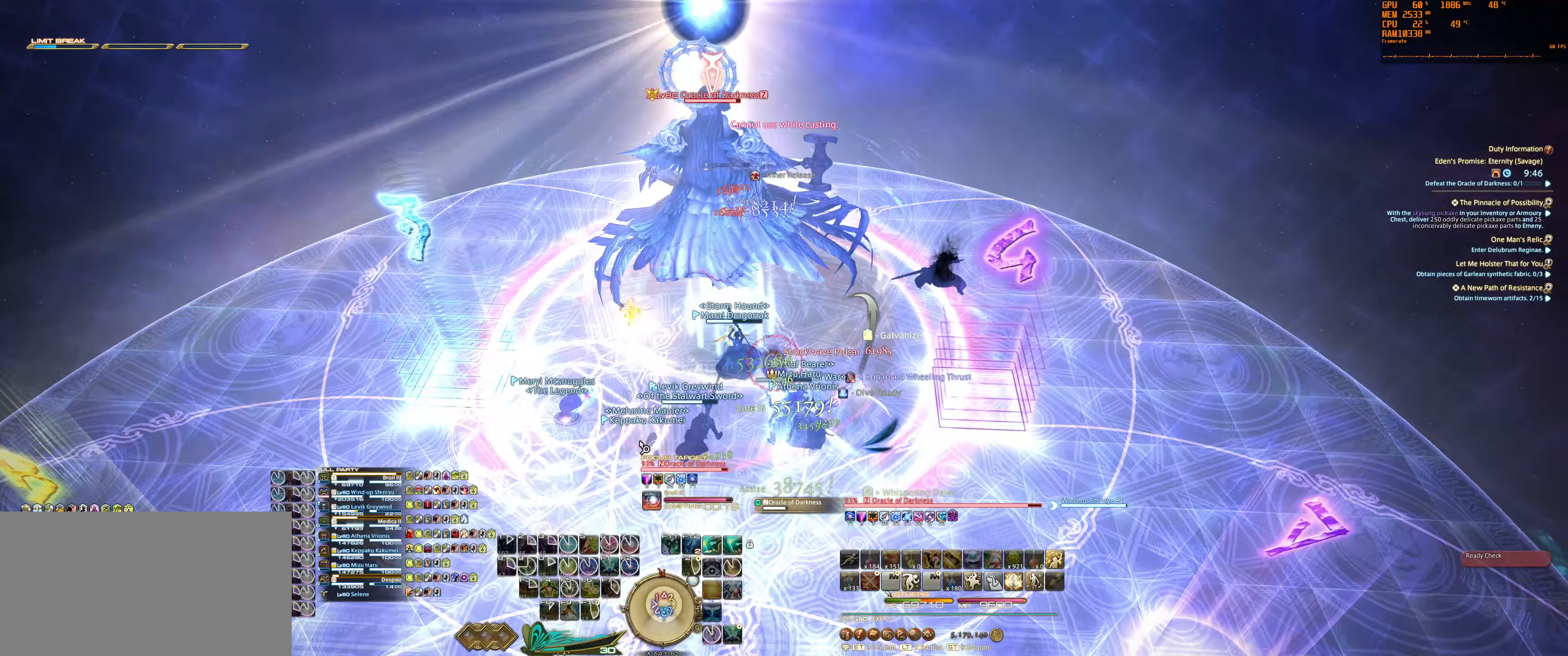
{"keys": [], "mouse": [], "events": [[367, "6", "down"], [467, "6", "up"]]}
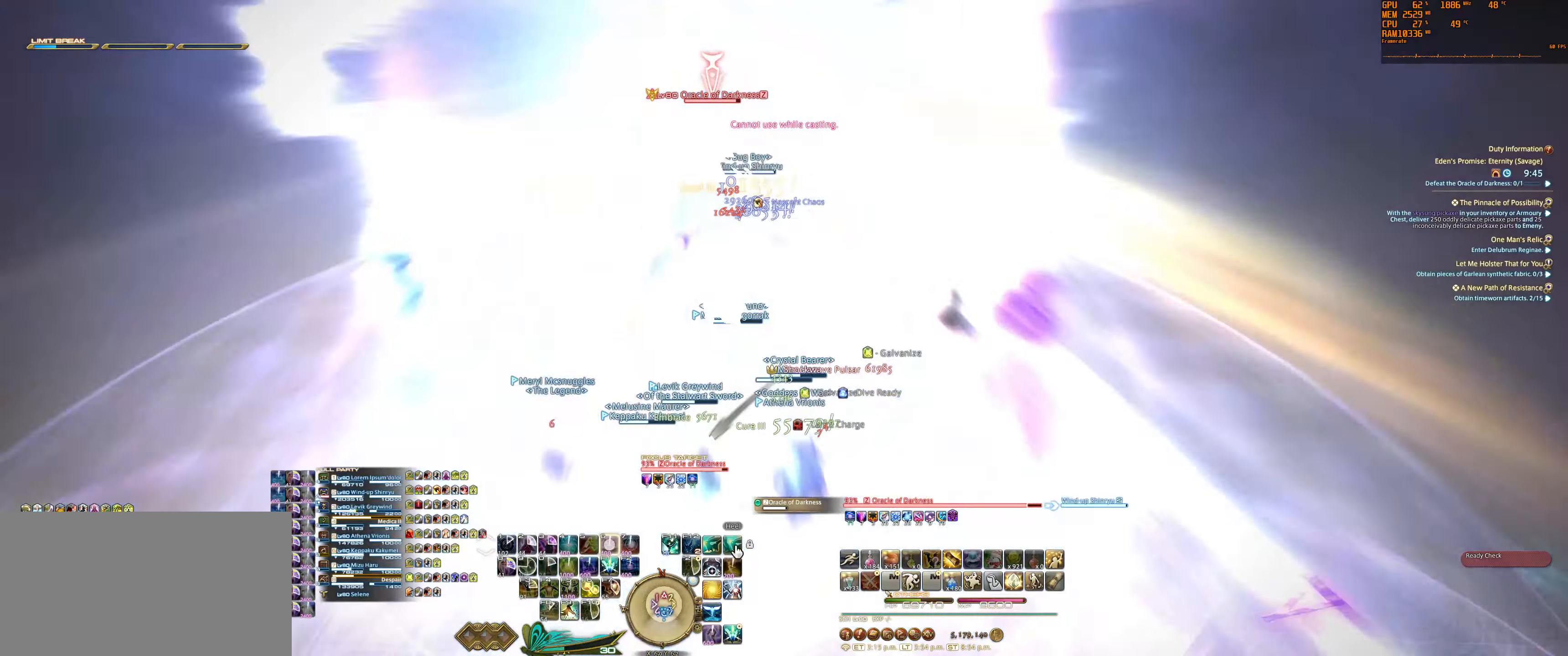
{"keys": [], "mouse": [], "events": [[33, "6", "down"], [100, "6", "up"], [167, "6", "down"], [267, "6", "up"]]}
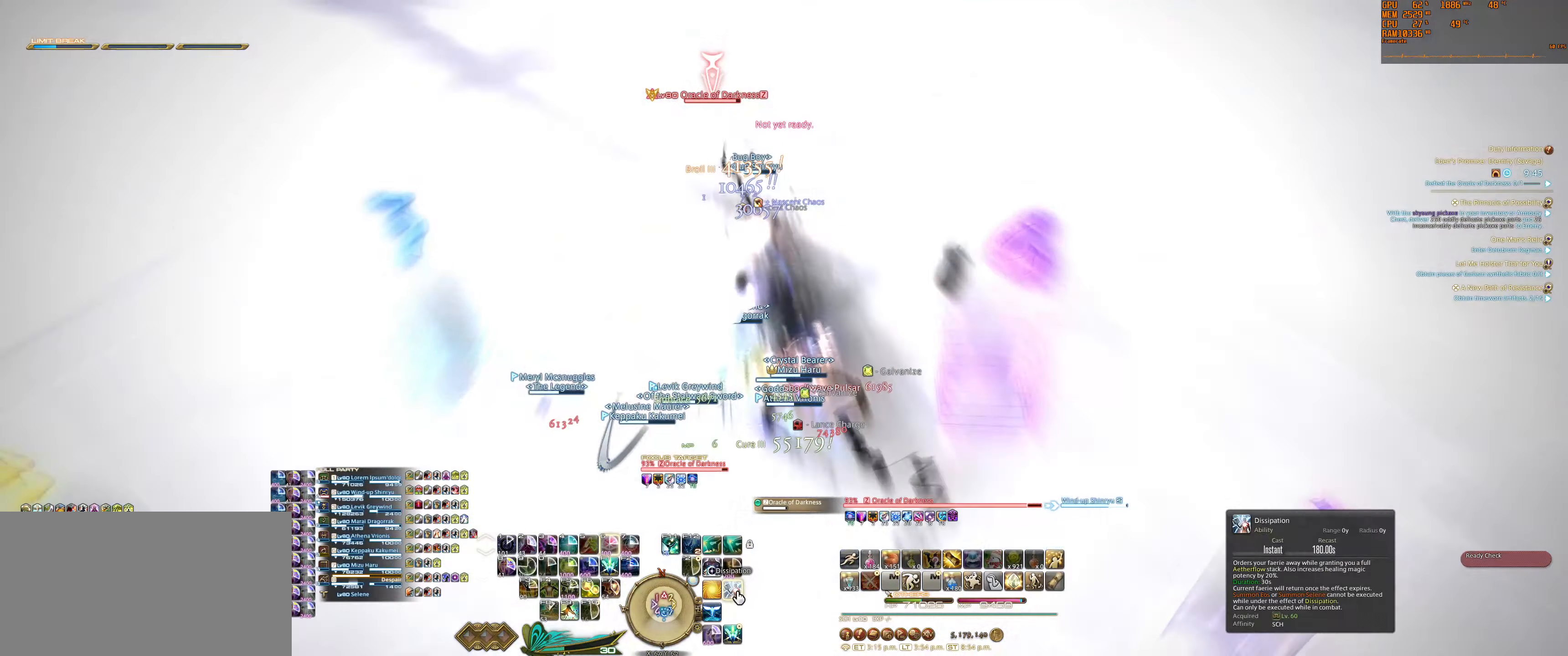
{"keys": [], "mouse": [], "events": [[200, "mouse_left", "down"], [267, "mouse_left", "up"]]}
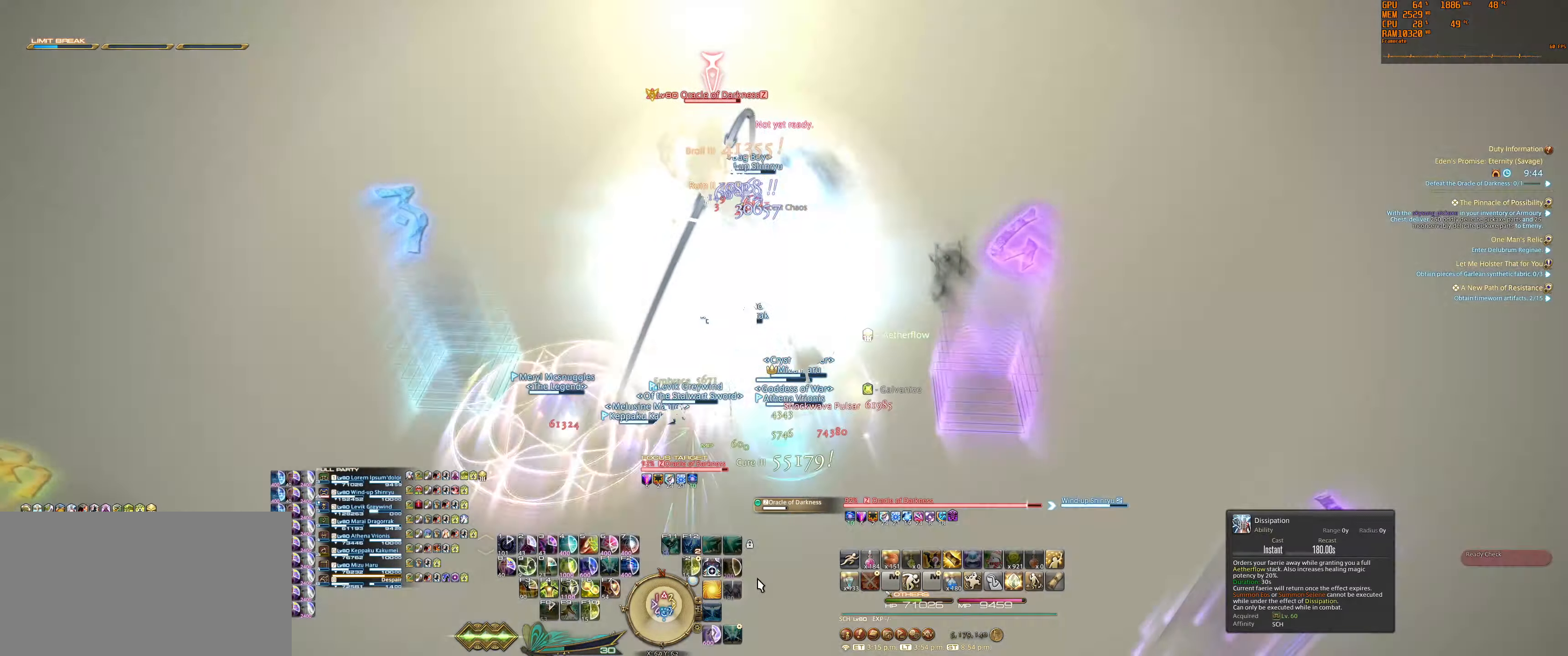
{"keys": [], "mouse": ["right"], "events": [[300, "mouse_right", "down"]]}
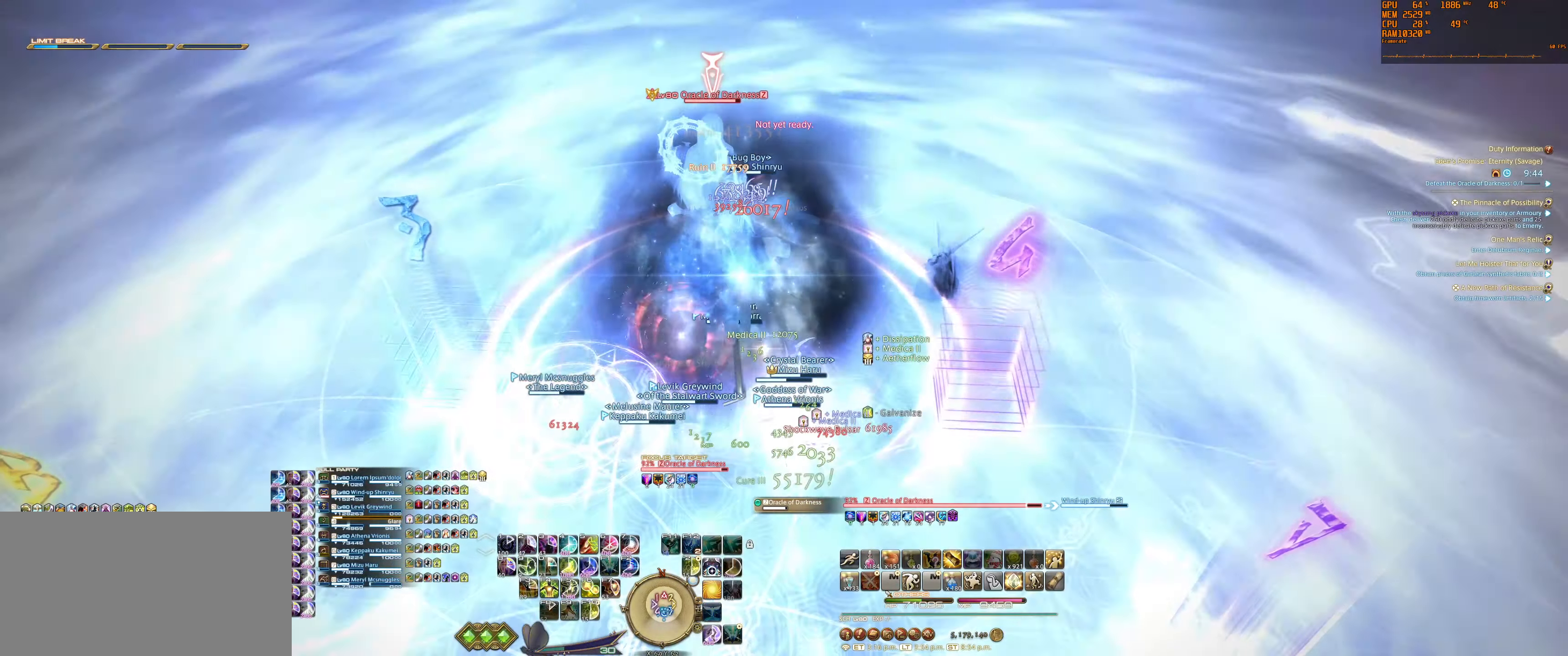
{"keys": [], "mouse": ["right"], "events": [[67, "f6", "down"], [167, "f6", "up"]]}
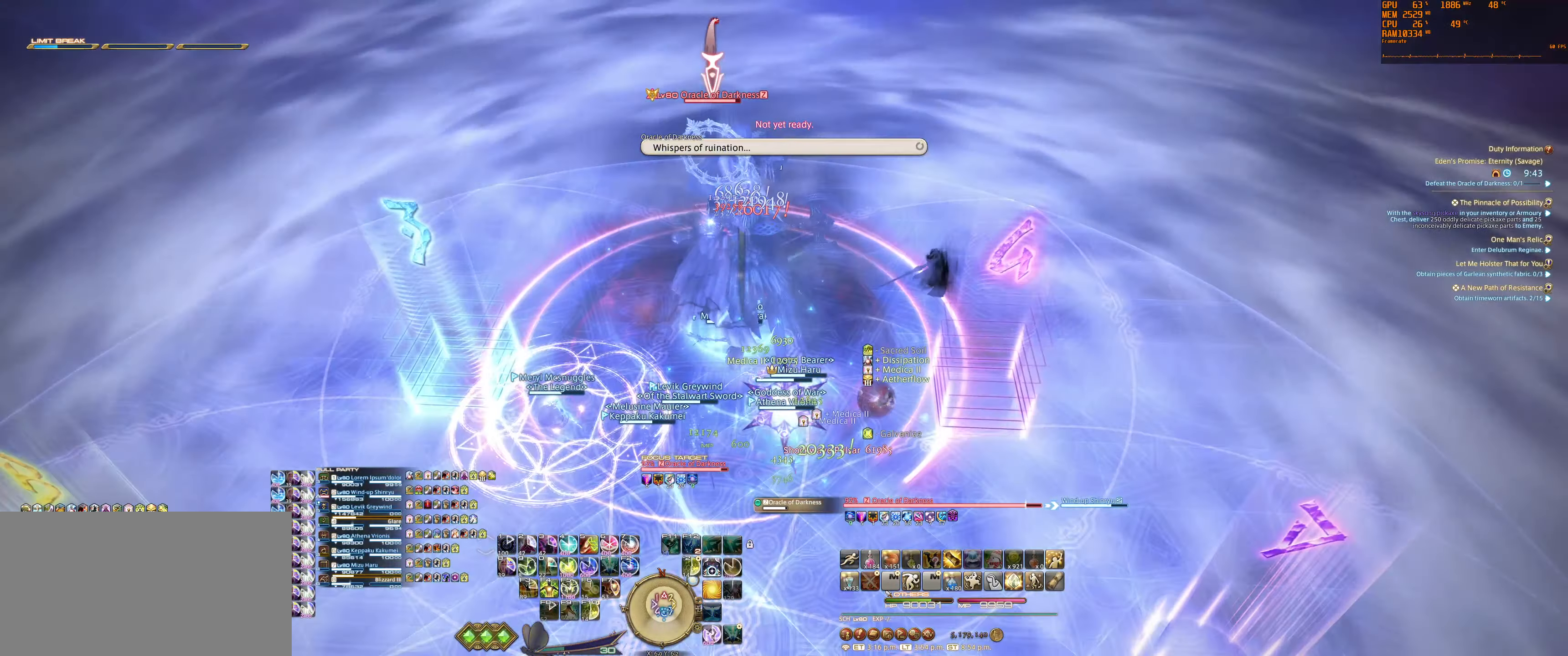
{"keys": [], "mouse": ["right"], "events": [[167, "f5", "down"], [233, "f5", "up"], [300, "f5", "down"], [367, "f5", "up"]]}
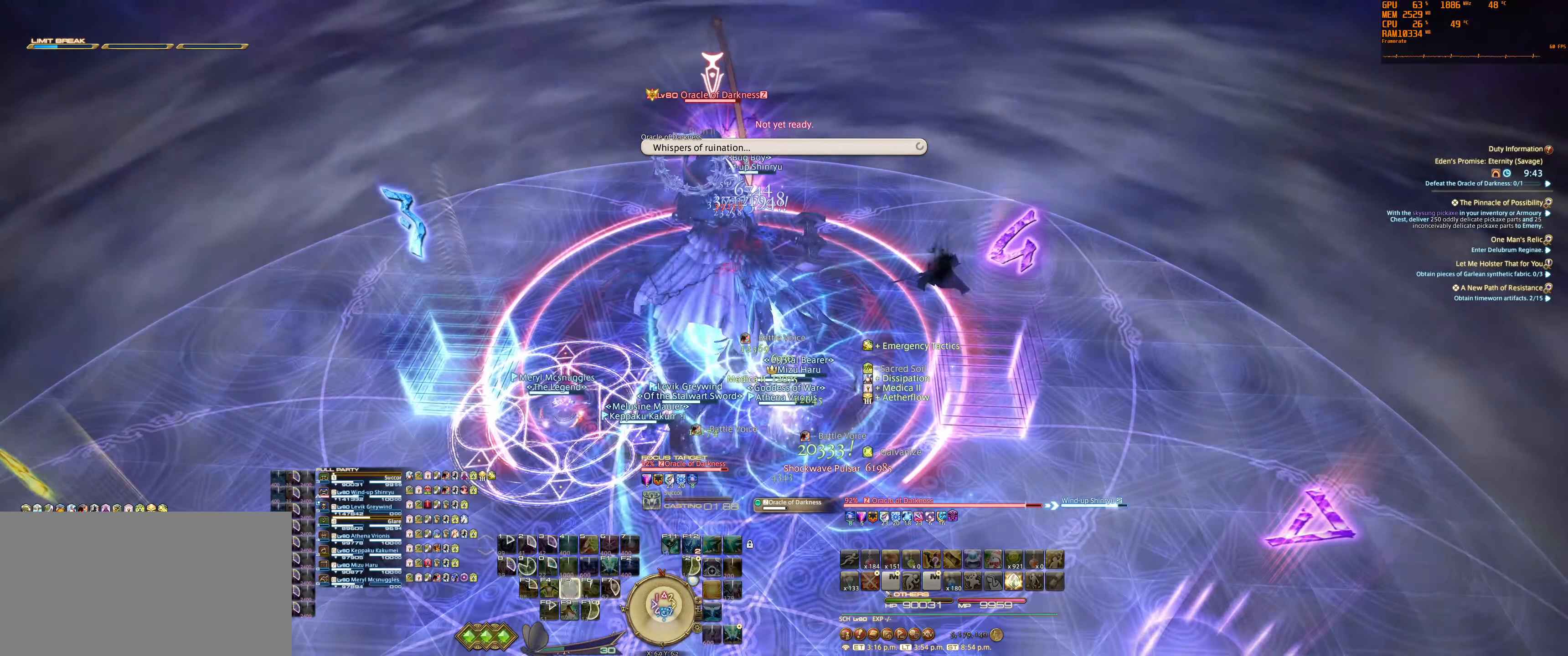
{"keys": [], "mouse": ["right"], "events": []}
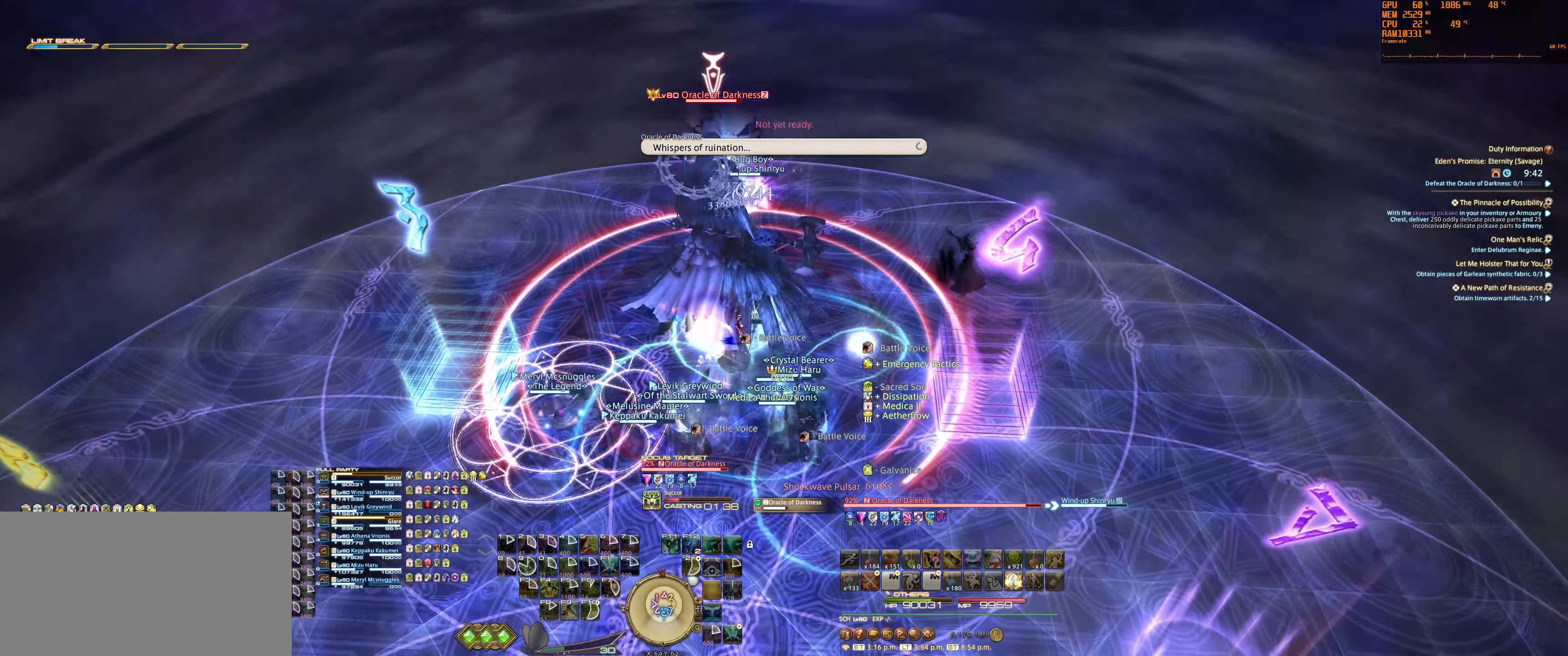
{"keys": [], "mouse": ["right"], "events": []}
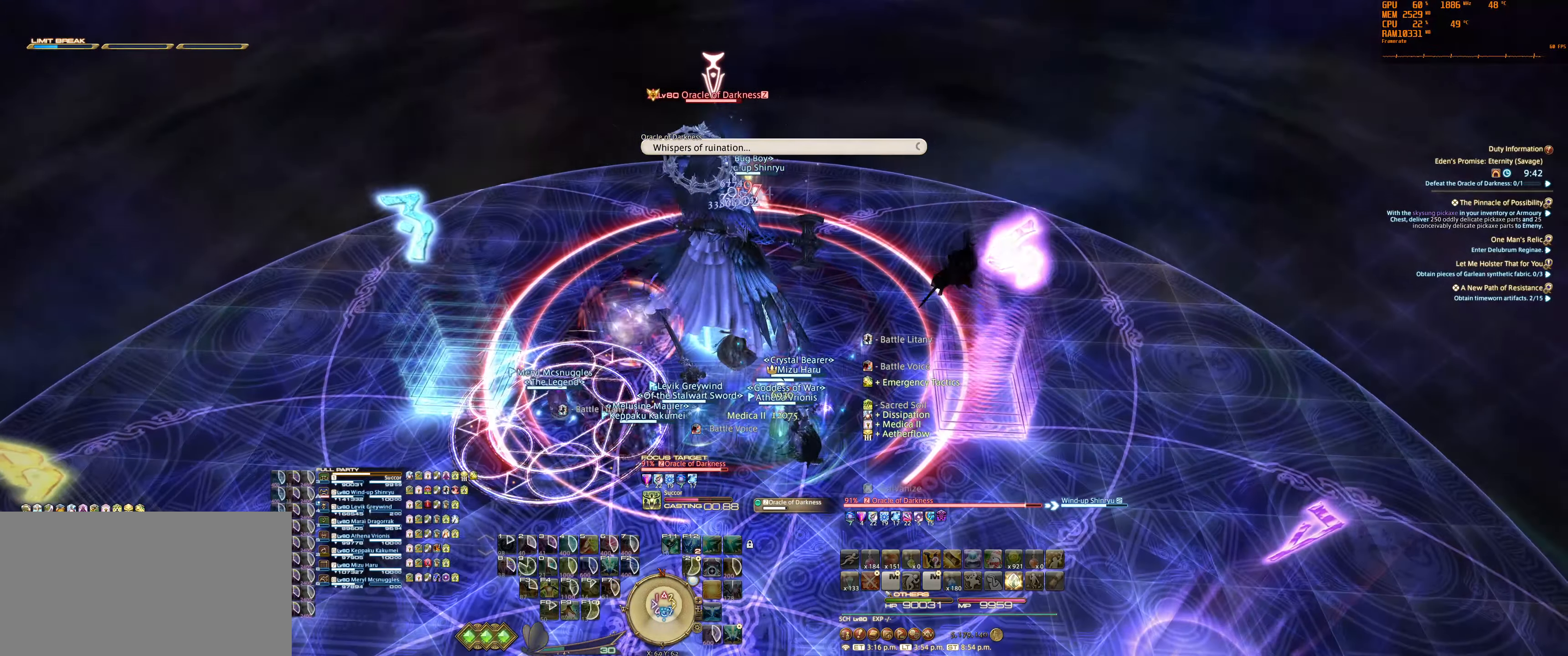
{"keys": [], "mouse": ["right"], "events": [[167, "7", "down"], [167, "tab", "down"], [233, "7", "up"], [233, "tab", "up"], [333, "tab", "down"], [367, "7", "down"], [400, "7", "up"], [433, "tab", "up"]]}
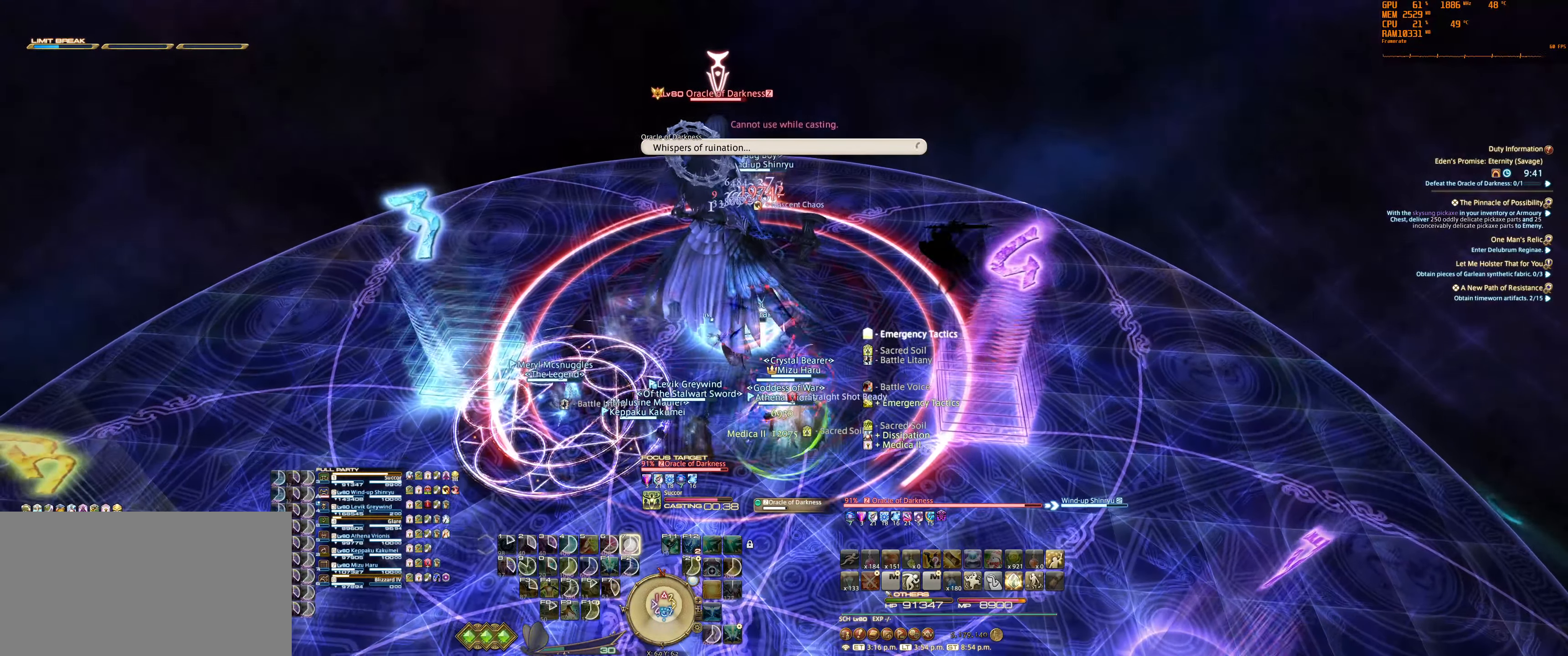
{"keys": ["tab"], "mouse": ["right"], "events": [[33, "7", "down"], [33, "tab", "down"], [100, "7", "up"], [100, "tab", "up"], [200, "7", "down"], [200, "tab", "down"], [267, "7", "up"], [267, "tab", "up"], [333, "tab", "down"], [367, "7", "down"], [433, "7", "up"], [433, "tab", "up"], [500, "tab", "down"]]}
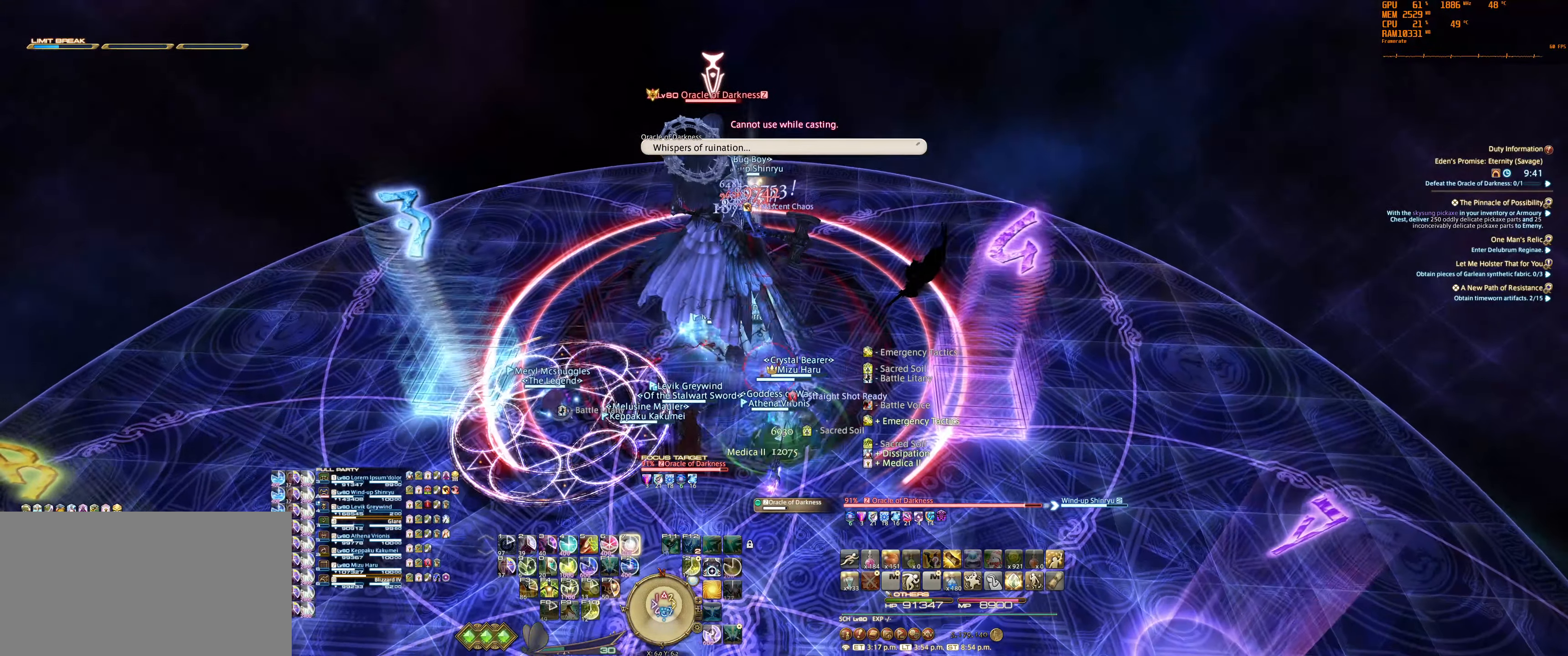
{"keys": ["tab"], "mouse": ["right"], "events": [[67, "7", "down"], [100, "7", "up"], [100, "tab", "up"], [167, "tab", "down"], [233, "7", "down"], [233, "tab", "up"], [300, "7", "up"], [300, "tab", "down"], [400, "7", "down"], [400, "tab", "up"], [466, "7", "up"], [466, "tab", "down"]]}
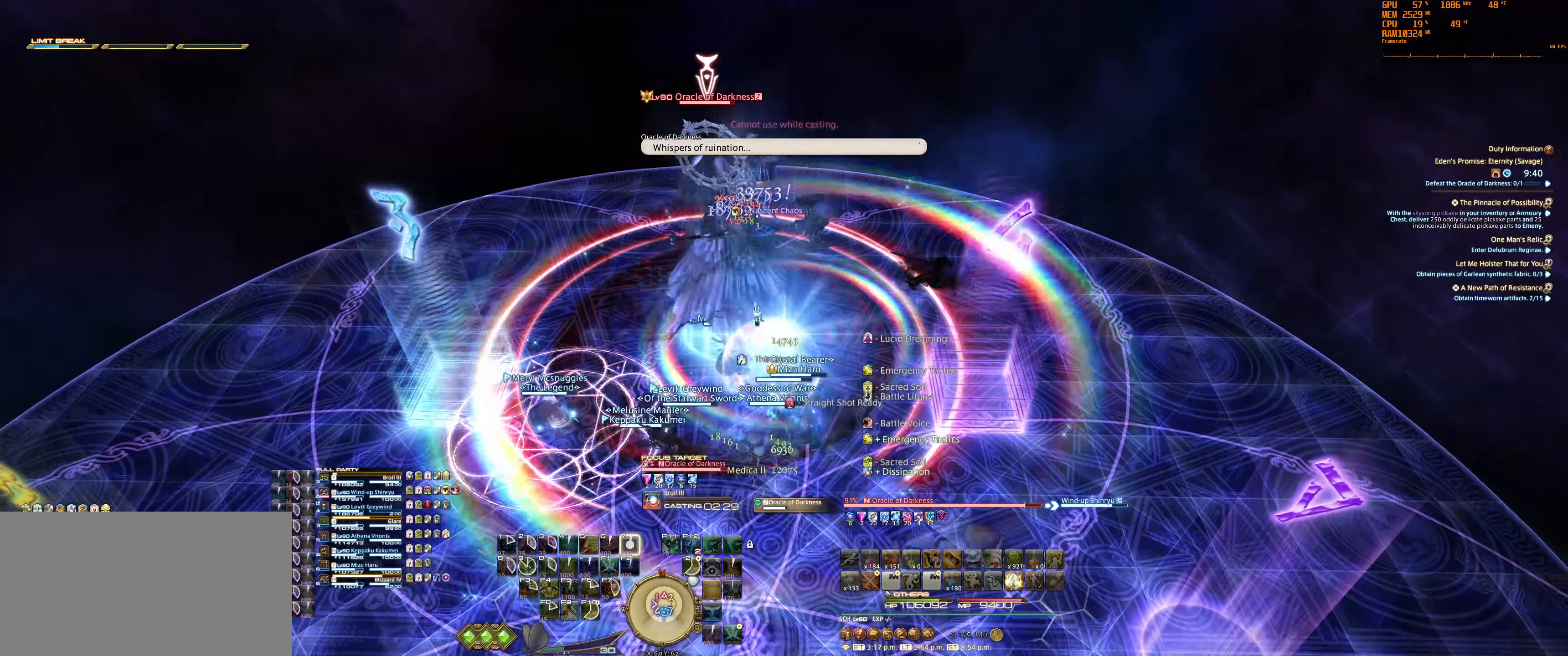
{"keys": [], "mouse": ["right"], "events": [[33, "tab", "up"], [66, "7", "down"], [133, "7", "up"], [233, "7", "down"], [300, "7", "up"], [400, "7", "down"], [466, "7", "up"]]}
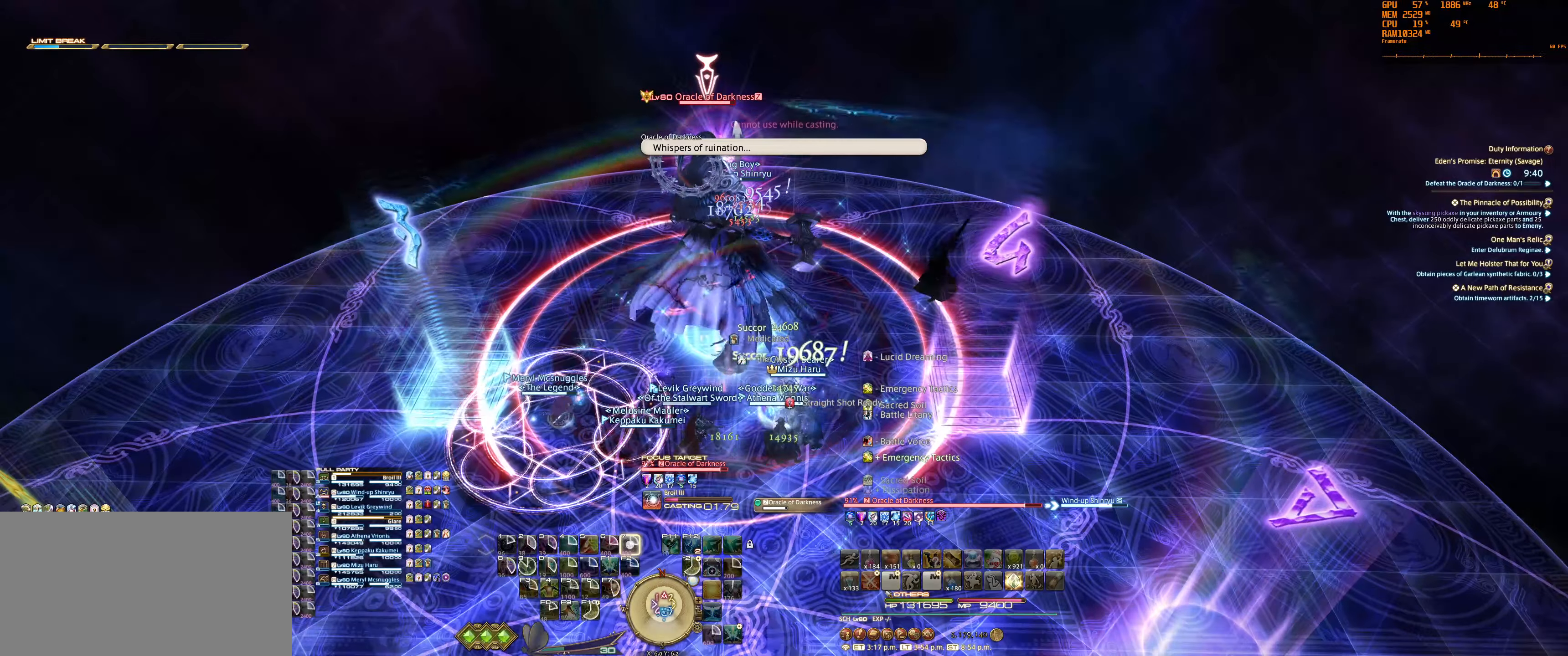
{"keys": [], "mouse": ["right"], "events": [[66, "7", "down"], [133, "7", "up"], [233, "7", "down"], [300, "7", "up"], [400, "7", "down"], [466, "7", "up"]]}
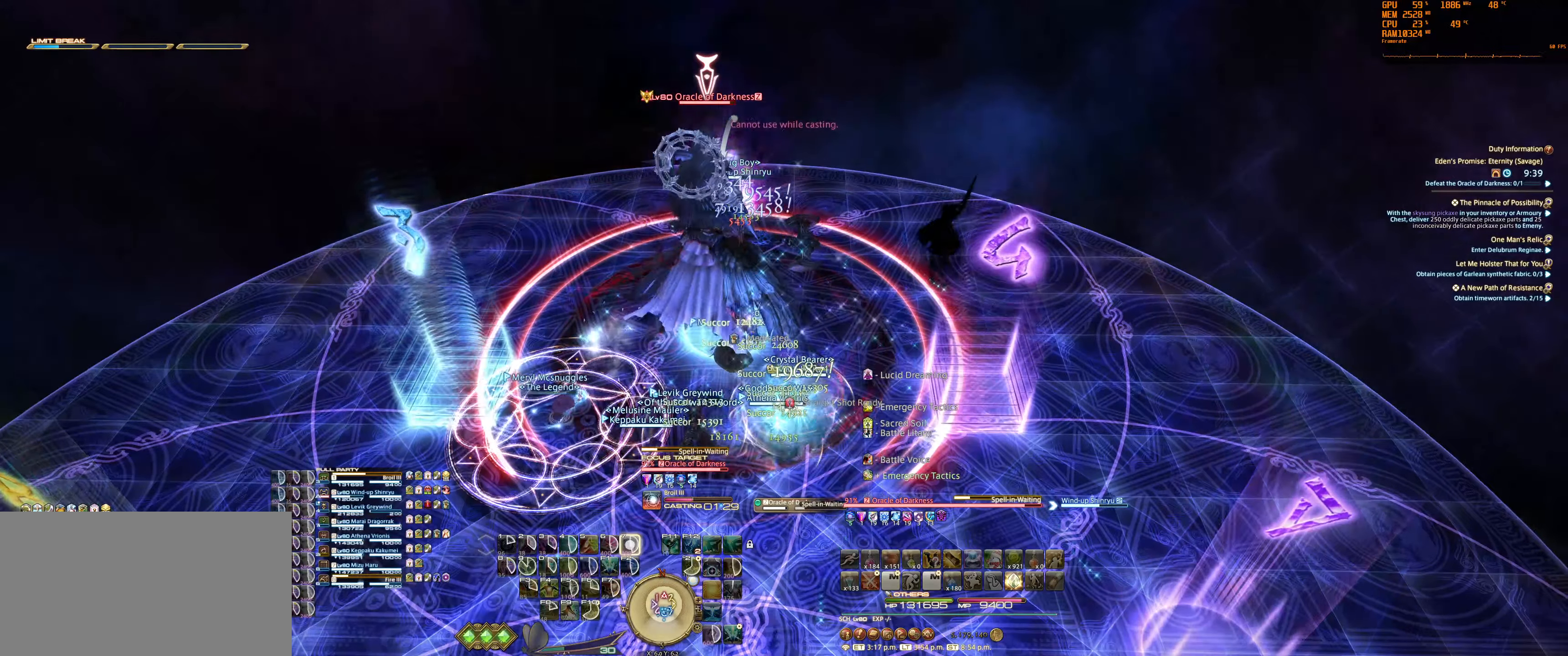
{"keys": [], "mouse": ["right"], "events": [[66, "7", "down"], [133, "7", "up"], [233, "7", "down"], [300, "7", "up"], [400, "7", "down"], [466, "7", "up"]]}
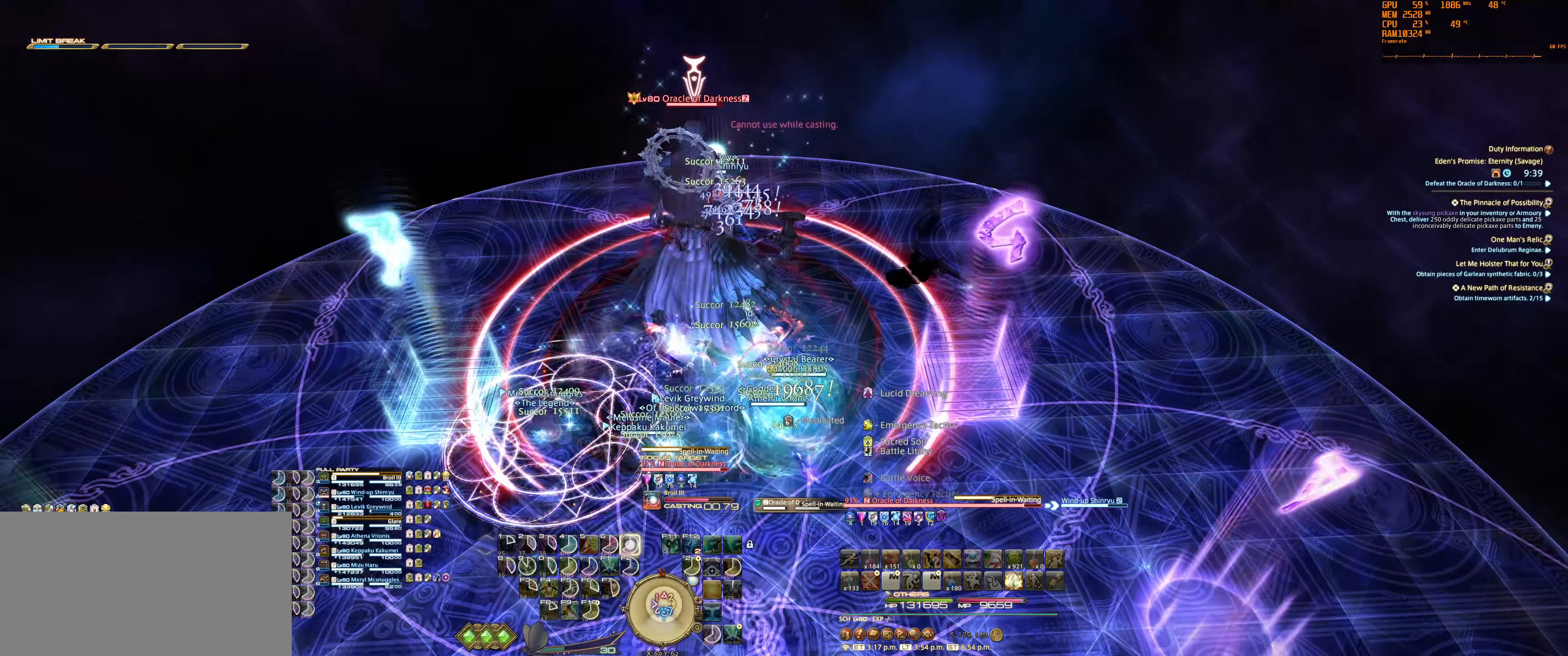
{"keys": [], "mouse": ["right"], "events": [[66, "7", "down"], [100, "7", "up"], [200, "7", "down"], [266, "7", "up"], [366, "7", "down"], [433, "7", "up"]]}
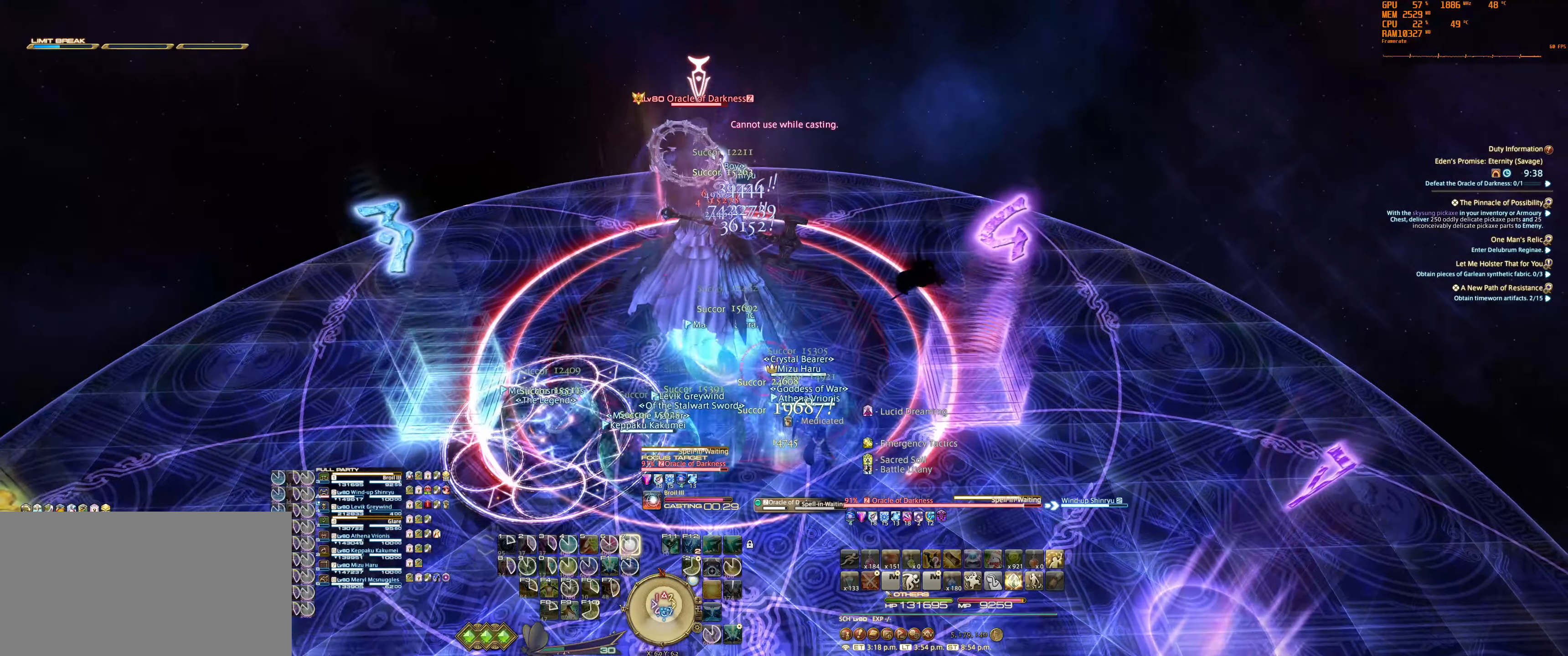
{"keys": ["tab"], "mouse": ["right"], "events": [[33, "7", "down"], [100, "7", "up"], [200, "7", "down"], [200, "tab", "down"], [266, "7", "up"], [266, "tab", "up"], [366, "7", "down"], [366, "tab", "down"], [433, "7", "up"], [433, "tab", "up"], [500, "tab", "down"]]}
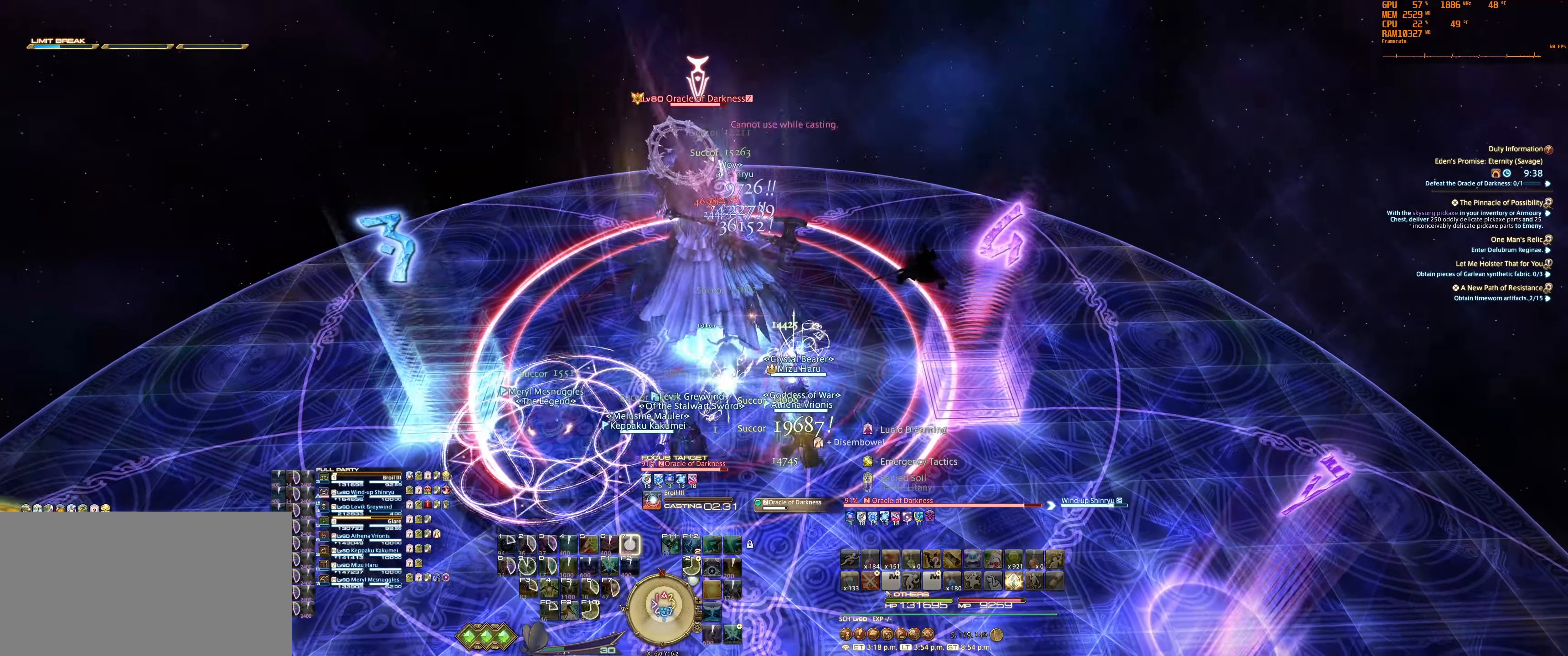
{"keys": [], "mouse": ["right"], "events": [[66, "7", "down"], [100, "7", "up"], [100, "tab", "up"], [233, "7", "down"], [266, "7", "up"], [366, "7", "down"], [433, "7", "up"]]}
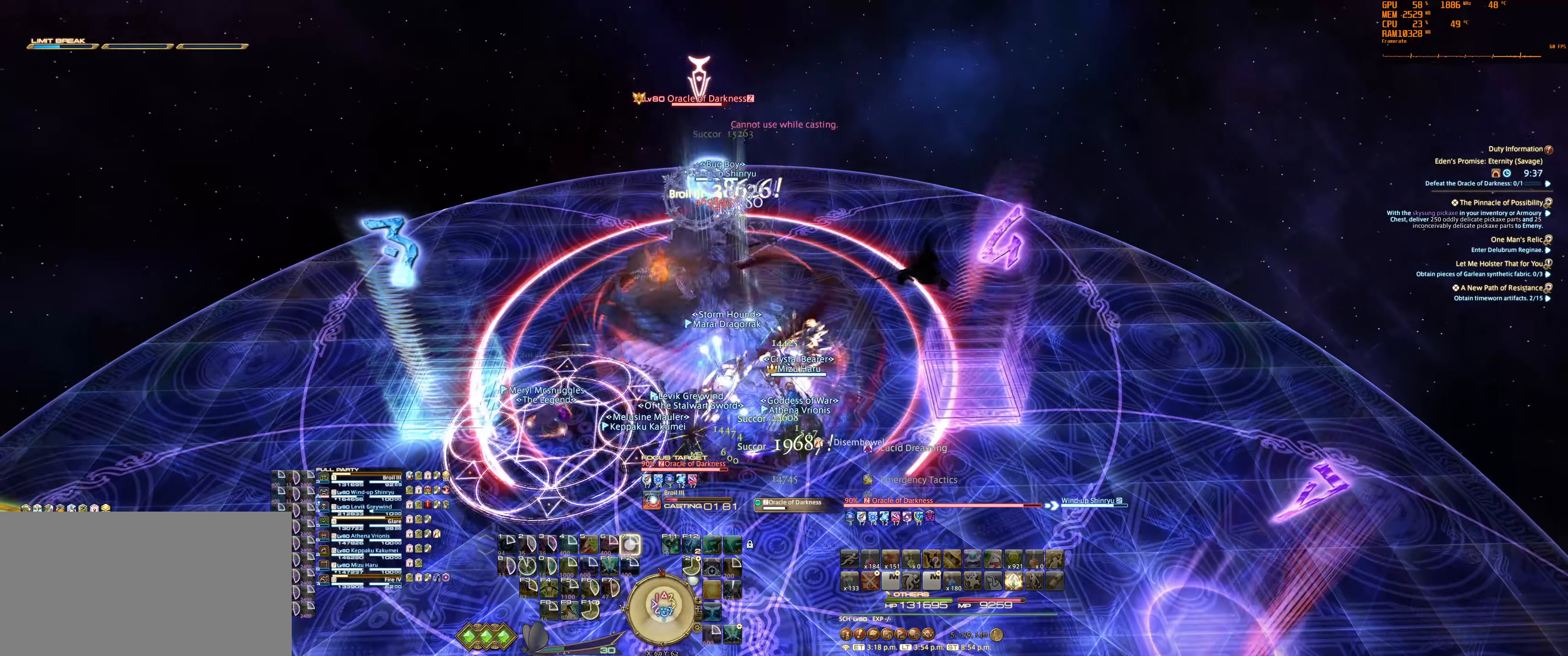
{"keys": [], "mouse": ["right"], "events": [[33, "7", "down"], [66, "7", "up"]]}
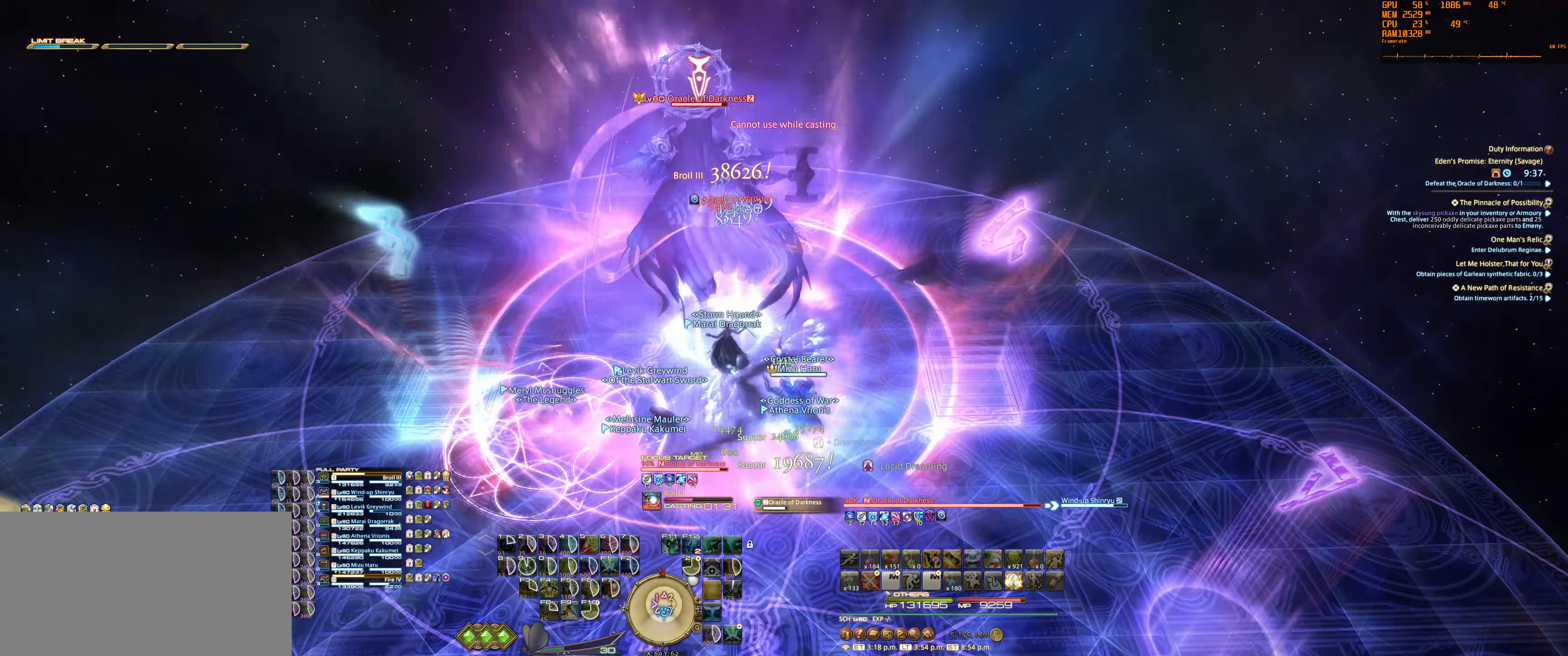
{"keys": ["7", "tab"], "mouse": ["right"], "events": [[433, "tab", "down"], [466, "7", "down"]]}
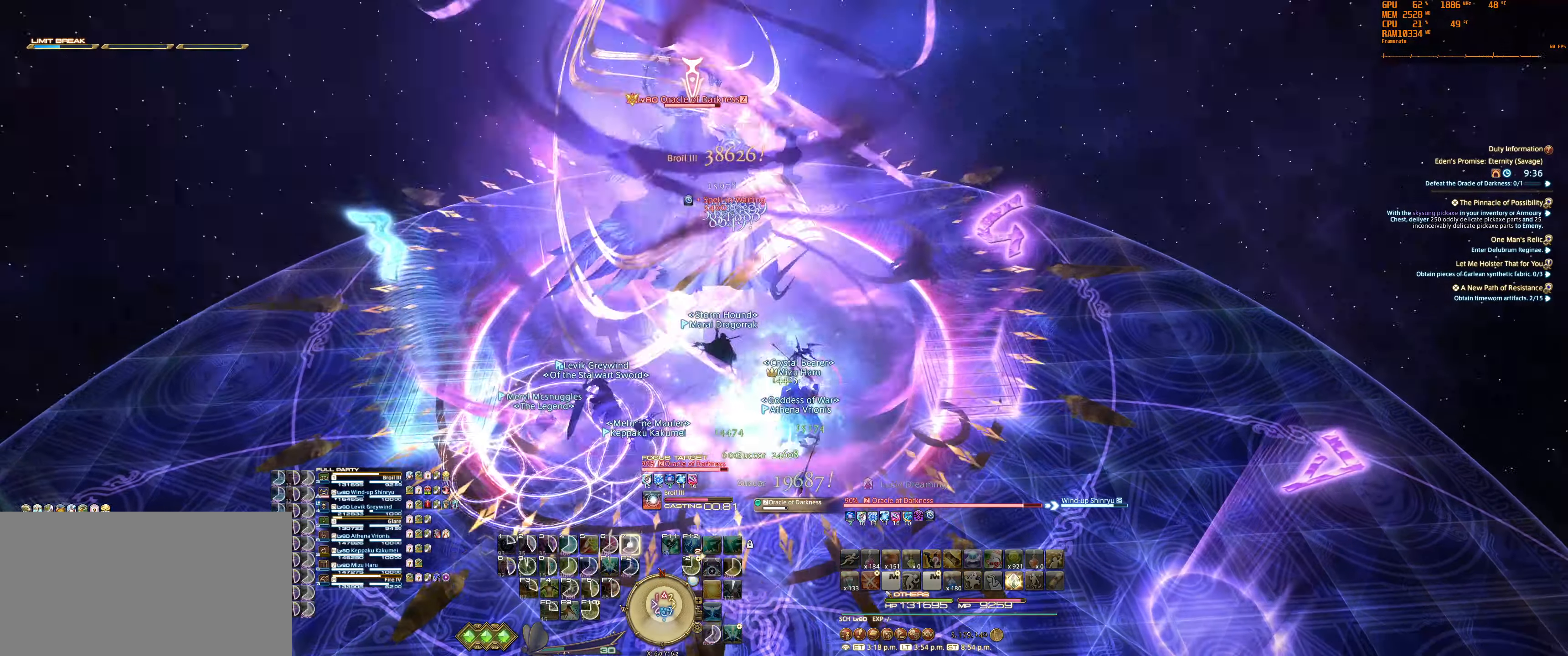
{"keys": ["7"], "mouse": ["right"], "events": [[33, "7", "up"], [33, "tab", "up"], [133, "7", "down"], [133, "tab", "down"], [200, "7", "up"], [200, "tab", "up"], [266, "tab", "down"], [300, "7", "down"], [366, "7", "up"], [366, "tab", "up"], [433, "tab", "down"], [466, "7", "down"], [500, "tab", "up"]]}
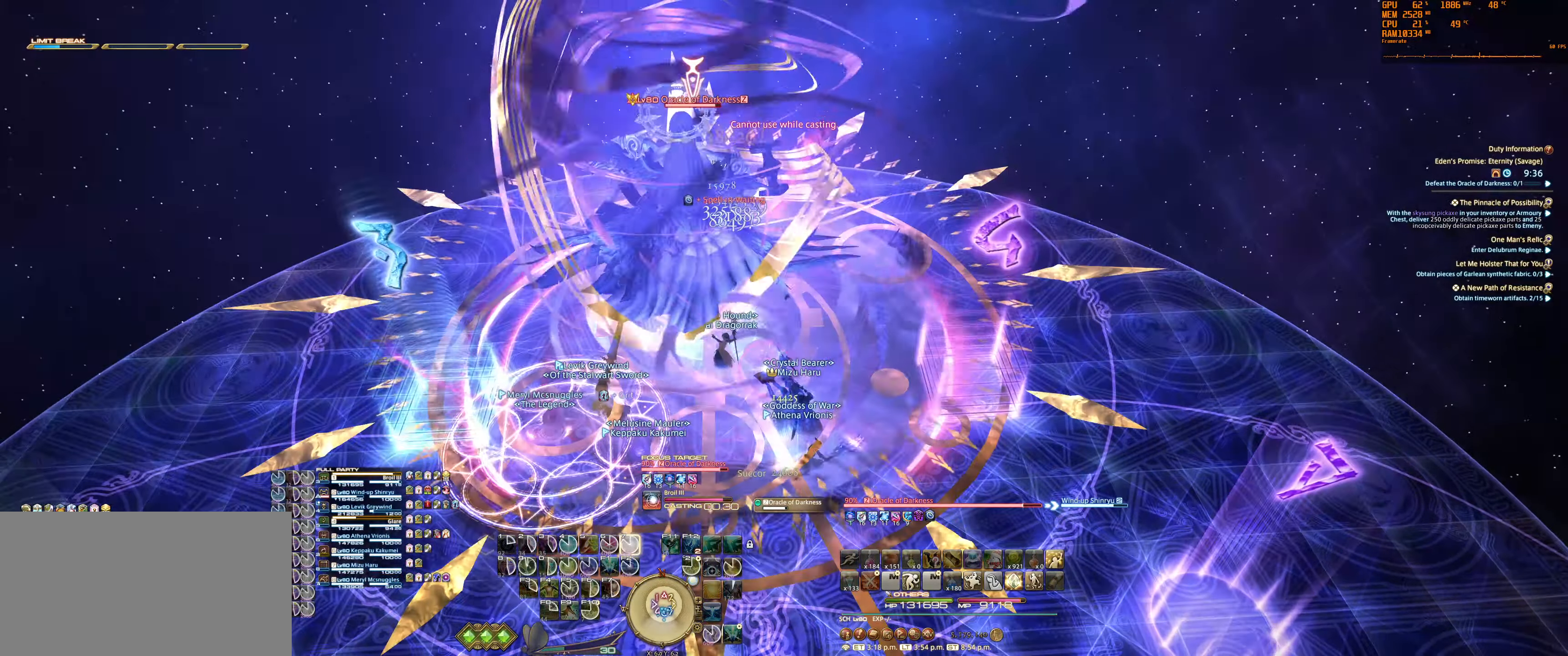
{"keys": ["7"], "mouse": ["right"], "events": [[33, "7", "up"], [66, "tab", "down"], [133, "tab", "up"], [166, "7", "down"], [200, "7", "up"], [233, "tab", "down"], [300, "tab", "up"], [333, "7", "down"], [400, "7", "up"], [500, "7", "down"]]}
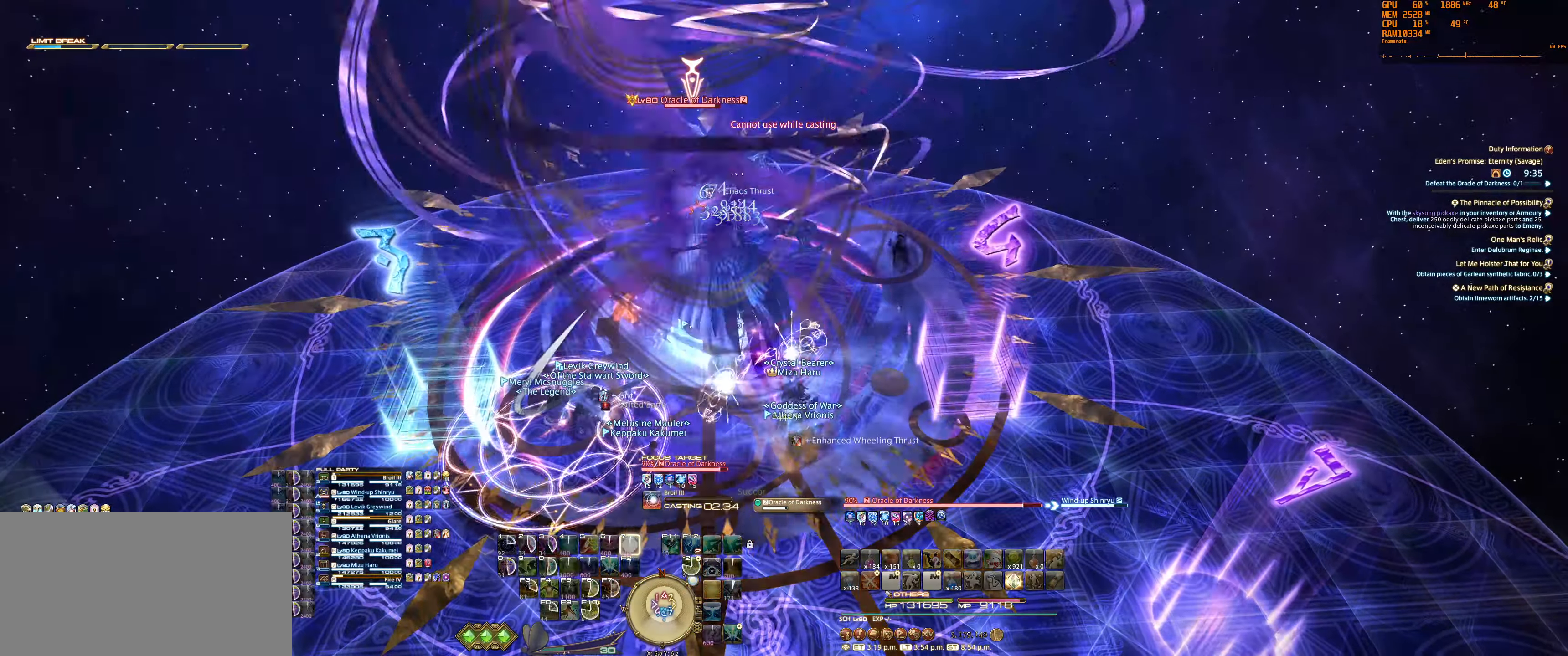
{"keys": ["7"], "mouse": ["right"], "events": [[33, "tab", "down"], [66, "7", "up"], [66, "tab", "up"], [167, "7", "down"], [167, "tab", "down"], [234, "7", "up"], [234, "tab", "up"], [300, "tab", "down"], [334, "7", "down"], [367, "tab", "up"], [400, "7", "up"], [500, "7", "down"]]}
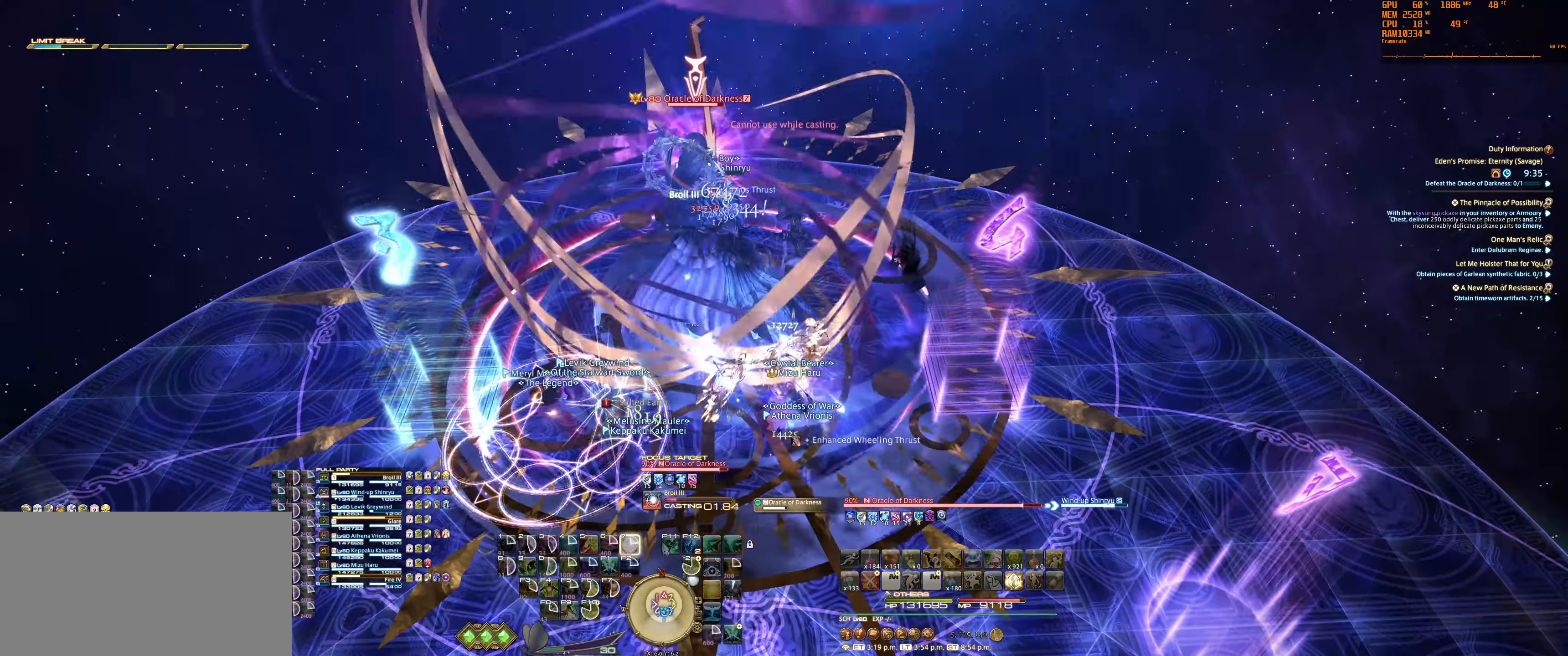
{"keys": ["7"], "mouse": ["right"], "events": [[67, "7", "up"], [167, "7", "down"], [234, "7", "up"], [334, "7", "down"], [400, "7", "up"], [500, "7", "down"]]}
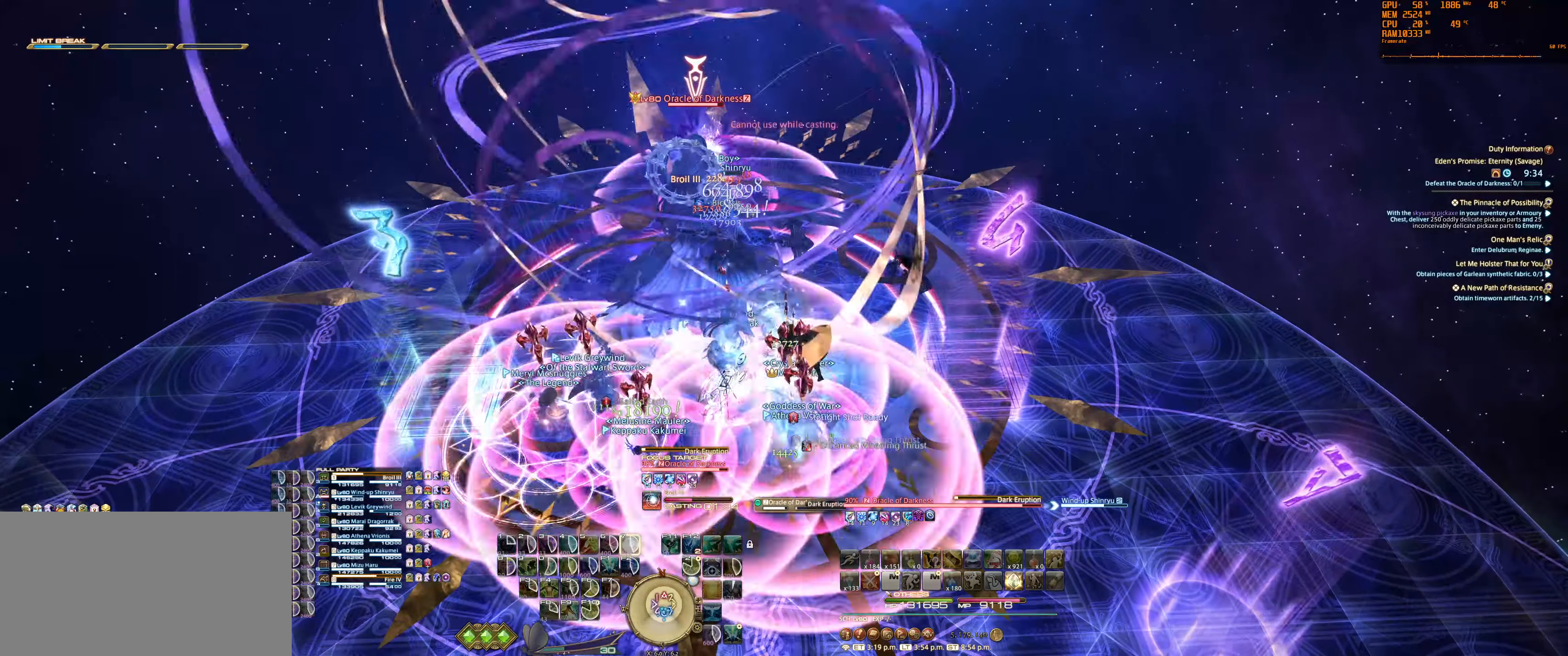
{"keys": [], "mouse": ["right"], "events": [[67, "7", "up"], [134, "7", "down"], [200, "7", "up"]]}